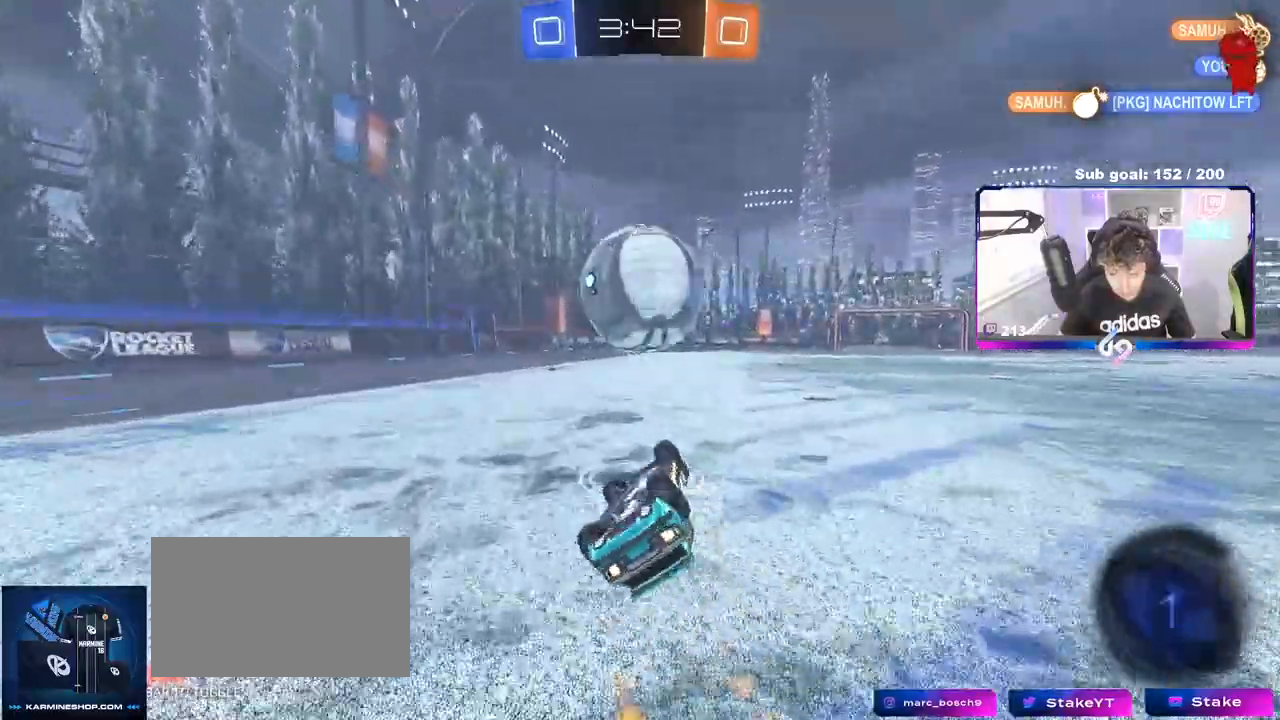
Gameplay with keyboard and mouse; each line is a JSON object with the keys and mouse buttons held at the frame after it. "events" lists presses ("down") and releases ("up") of "1", "2", "3", "4", "5", "a", "alt", "c", "caps_lock", "ctrl", "d", "e", "f", "g", "q", "r", "s", "shift", "space", "t", "tab", "v", "w", "x", "z", "mouse_left", "mouse_wheel" and "mouse_right" between this image and that frame as [ms after this image, input, new state], when the widget could be followed in between. "mouse_left", "mouse_wheel", "mouse_right" = the "left", "wheel", "right" buttons of the "mouse" list. No other keys are recorded. "wheel" means that the mouse wheel is clicked or scrolled. Not read: mouse_move.
{"keys": [], "mouse": [], "events": [[17, "s", "down"], [67, "mouse_left", "up"], [200, "s", "up"], [250, "shift", "up"], [350, "a", "up"]]}
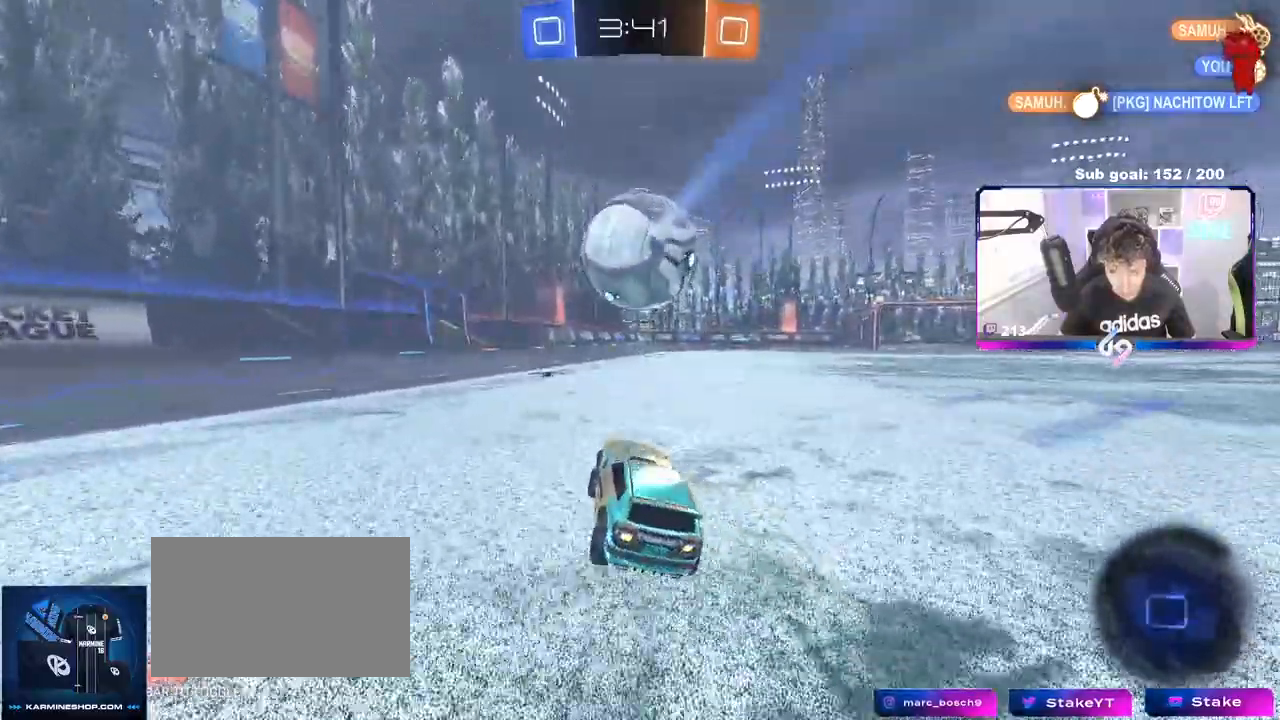
{"keys": ["a", "s", "shift"], "mouse": [], "events": [[33, "w", "down"], [83, "d", "down"], [183, "mouse_right", "down"], [217, "a", "down"], [217, "d", "up"], [217, "shift", "down"], [267, "mouse_right", "up"], [317, "mouse_right", "down"], [317, "s", "down"], [317, "w", "up"], [500, "mouse_right", "up"]]}
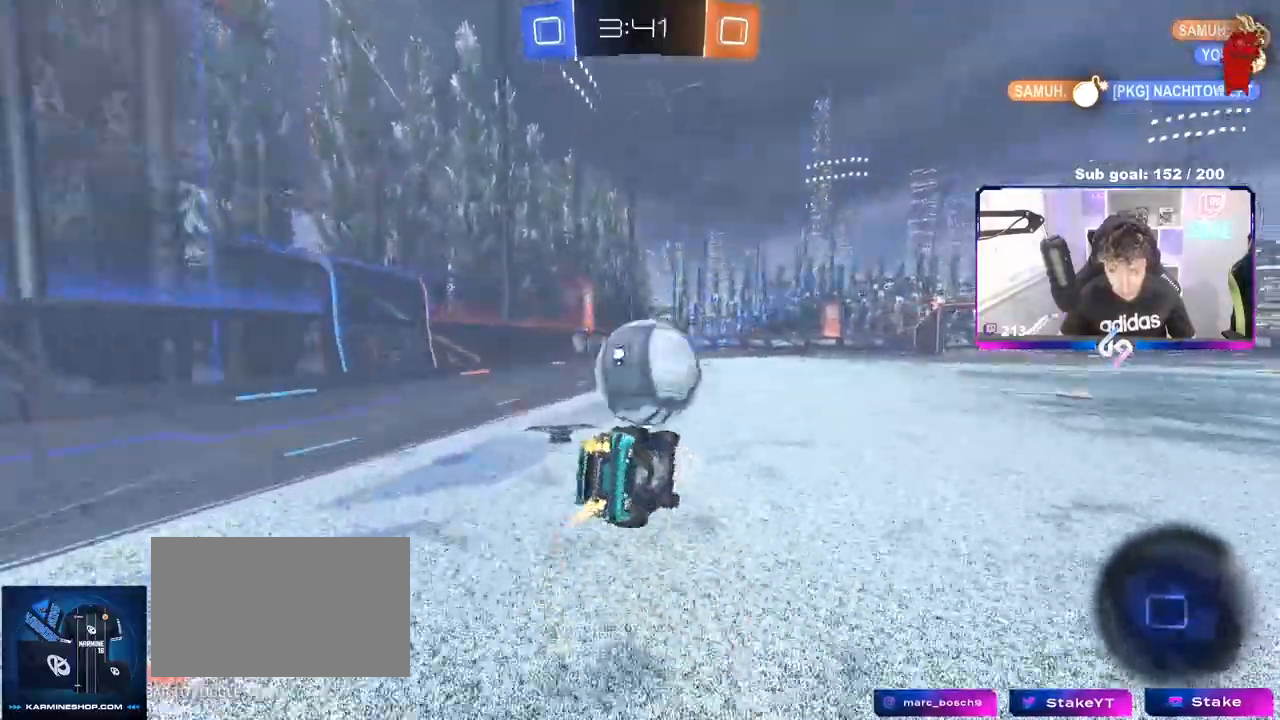
{"keys": [], "mouse": [], "events": [[150, "s", "up"], [233, "s", "down"], [367, "shift", "up"], [433, "s", "up"], [483, "a", "up"]]}
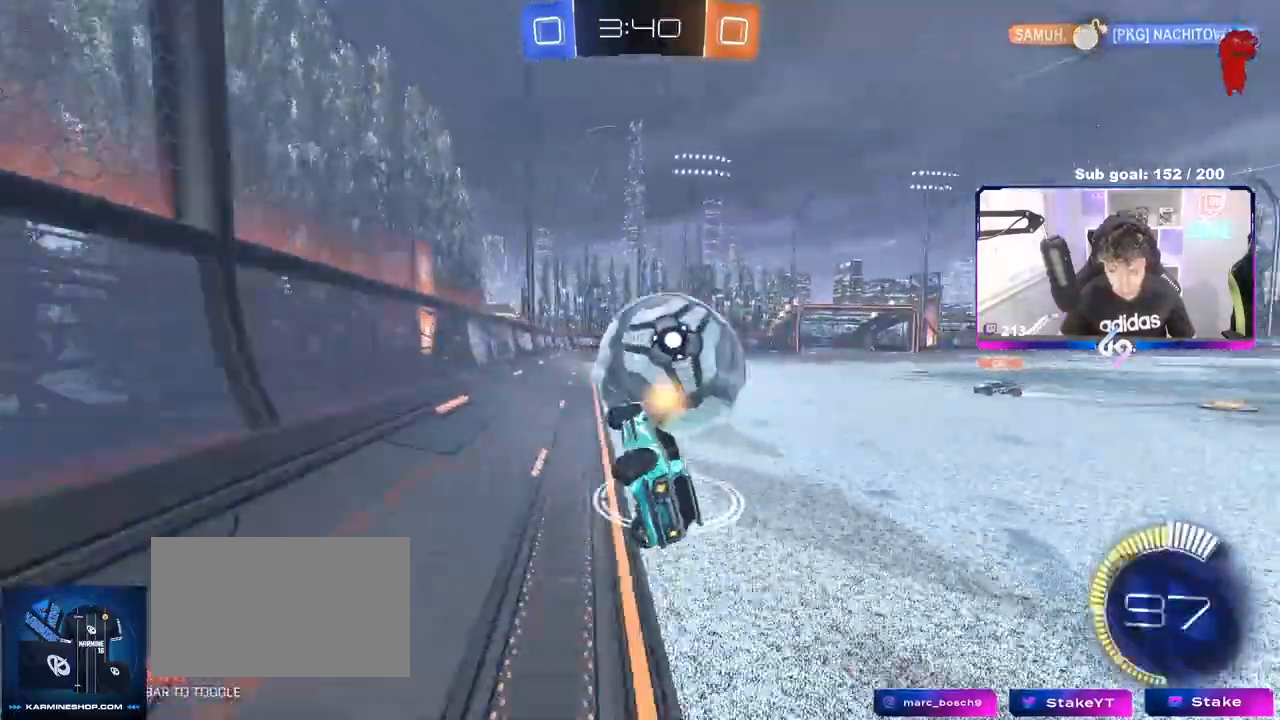
{"keys": ["w"], "mouse": [], "events": [[100, "w", "down"], [150, "d", "down"], [200, "d", "up"], [200, "mouse_left", "down"], [350, "mouse_left", "up"]]}
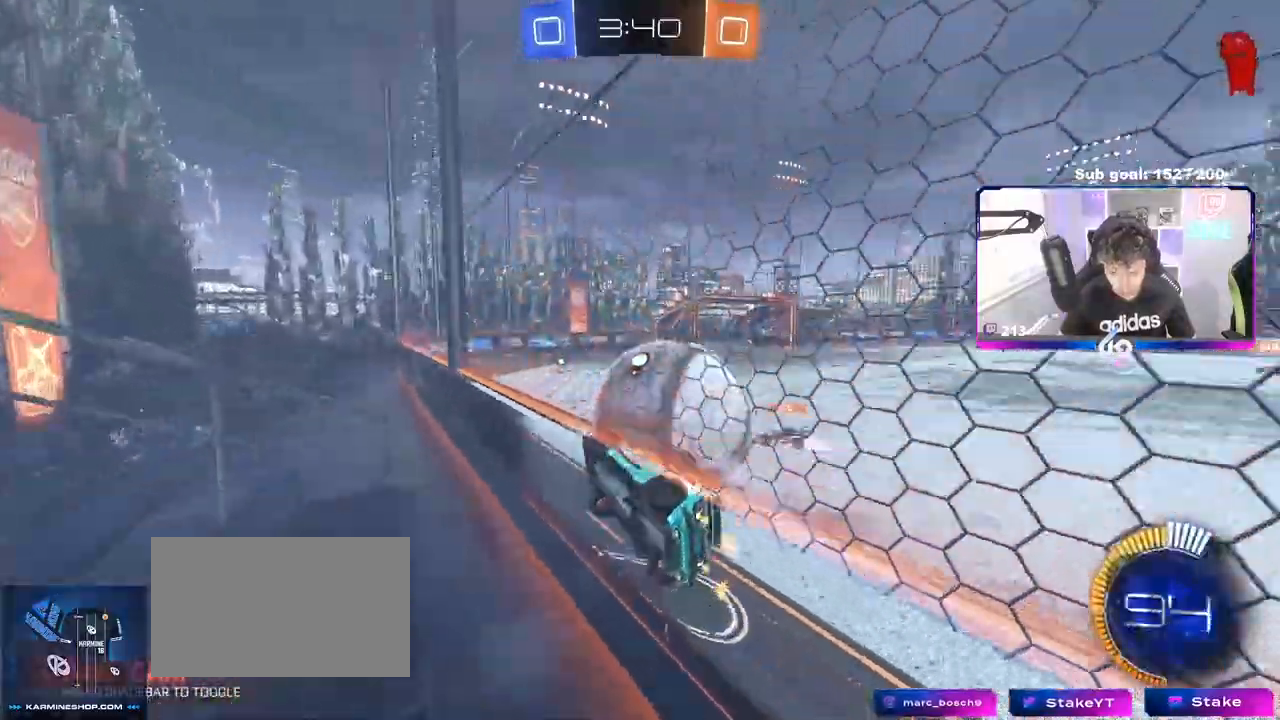
{"keys": ["w"], "mouse": [], "events": [[33, "d", "down"], [83, "mouse_left", "down"], [133, "d", "up"], [167, "mouse_left", "up"], [217, "w", "up"], [267, "w", "down"]]}
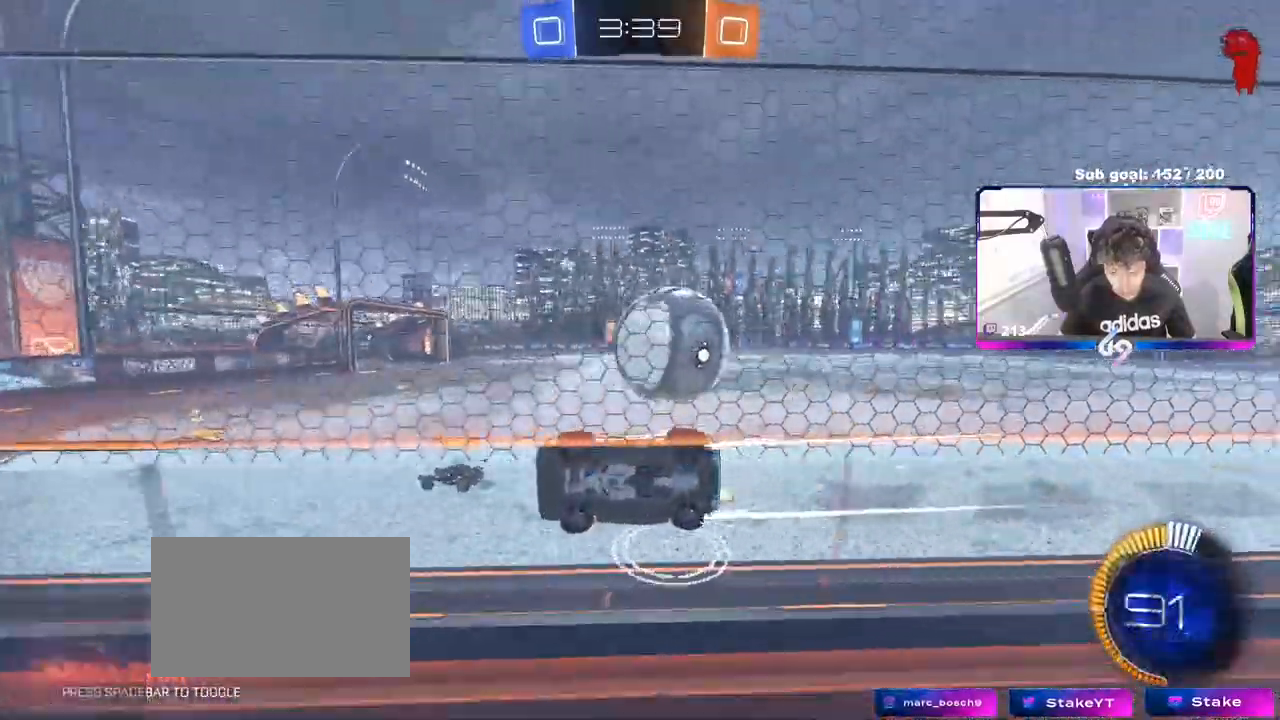
{"keys": ["a", "s"], "mouse": [], "events": [[333, "d", "down"], [333, "w", "up"], [383, "s", "down"], [467, "a", "down"], [467, "d", "up"]]}
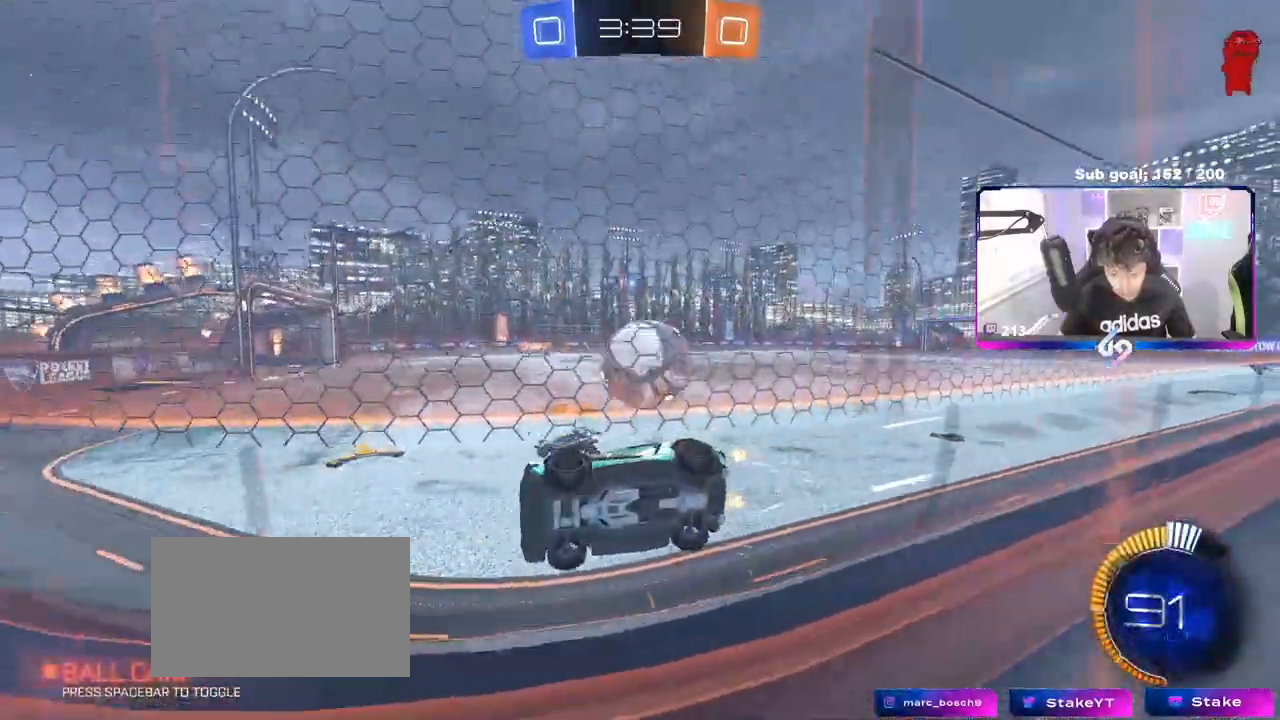
{"keys": ["d", "s"], "mouse": [], "events": [[200, "a", "up"], [200, "s", "up"], [250, "d", "down"], [400, "s", "down"]]}
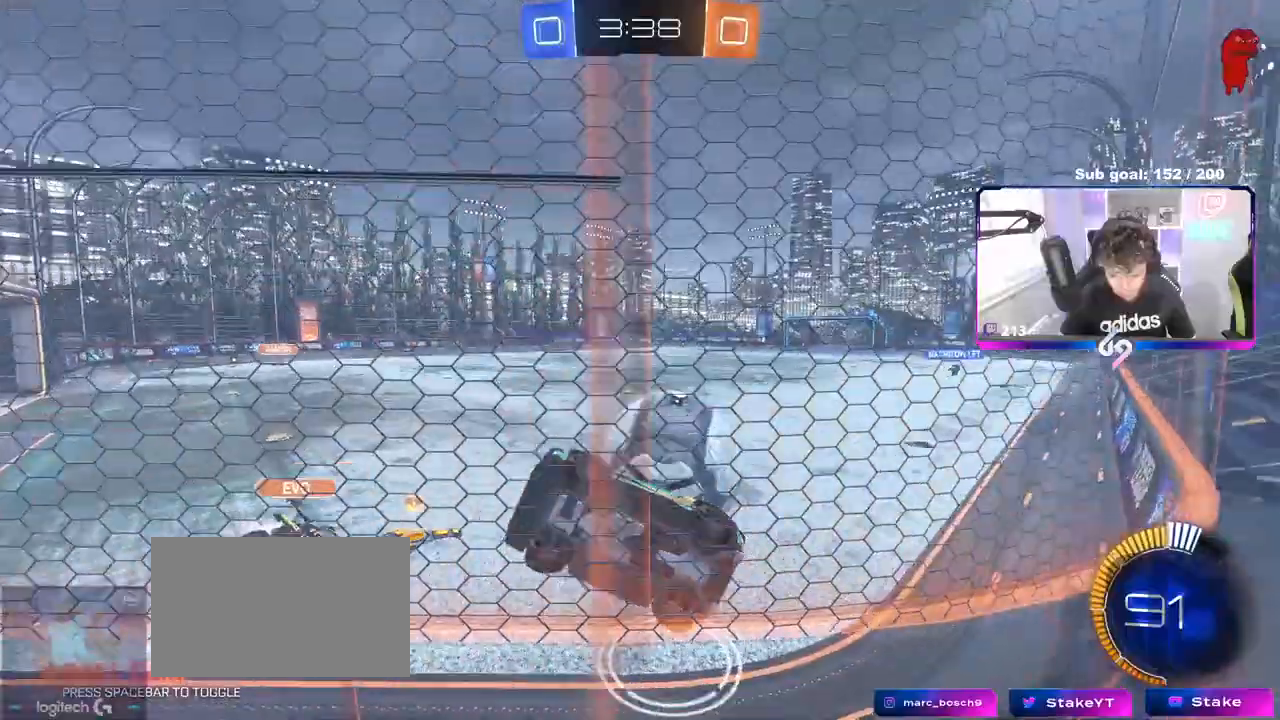
{"keys": ["a", "s", "shift"], "mouse": ["left"], "events": [[117, "s", "up"], [167, "mouse_right", "down"], [167, "s", "down"], [200, "mouse_right", "up"], [367, "a", "down"], [417, "shift", "down"], [450, "d", "up"], [500, "mouse_left", "down"]]}